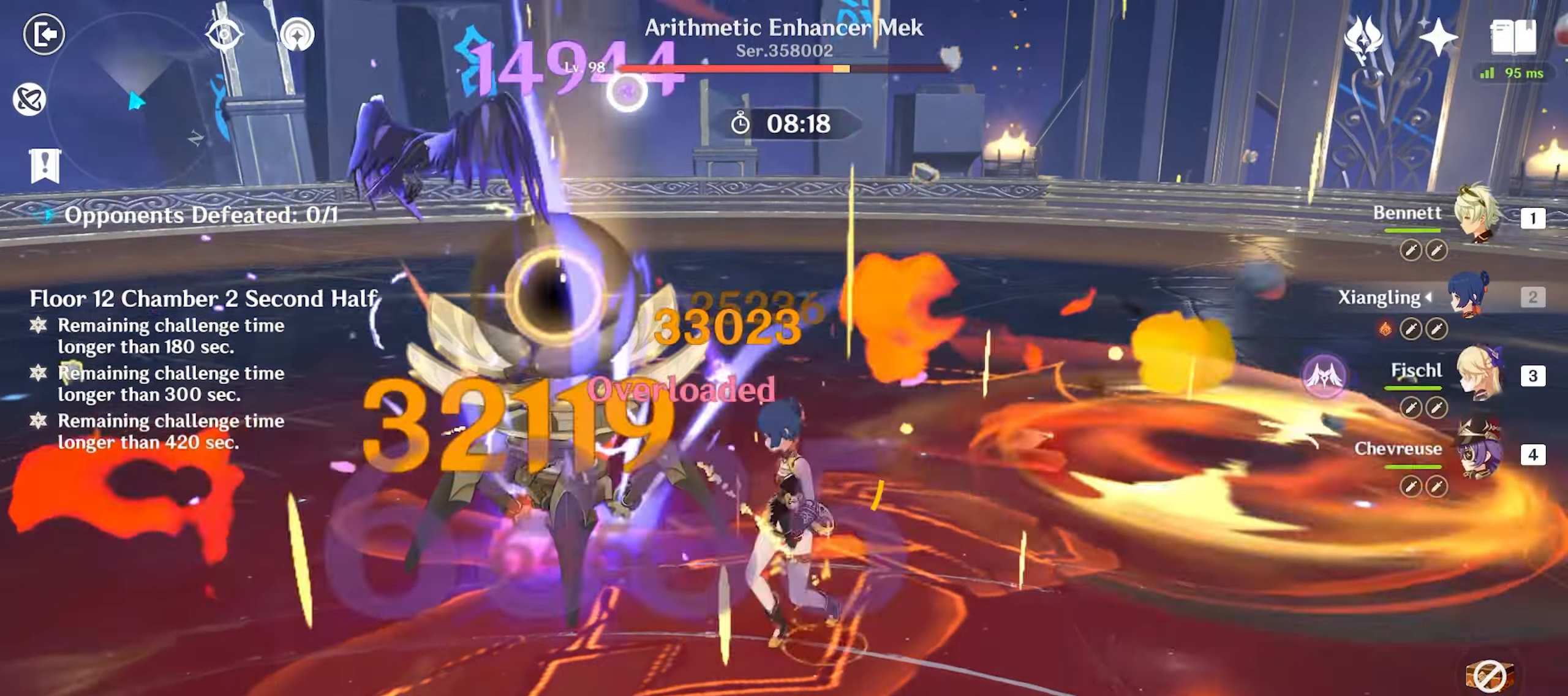
Gameplay with keyboard and mouse; each line is a JSON object with the keys and mouse buttons held at the frame after it. "events" lists presses ("down") and releases ("up") of "1", "2", "3", "4", "5", "a", "alt", "c", "caps_lock", "ctrl", "d", "e", "f", "g", "q", "r", "s", "shift", "space", "t", "tab", "v", "w", "x", "z", "mouse_left", "mouse_wheel" and "mouse_right" between this image and that frame as [ms after this image, input, new state], when the widget could be followed in between. "mouse_left", "mouse_wheel", "mouse_right" = the "left", "wheel", "right" buttons of the "mouse" list. No other keys are recorded. "wheel" means that the mouse wheel is clicked or scrolled. Mouse movement is not recorded. Not read: return.
{"keys": ["shift", "w"], "mouse": [], "events": [[33, "e", "down"], [67, "e", "up"], [117, "e", "down"], [200, "e", "up"], [317, "shift", "down"], [350, "shift", "up"], [350, "w", "up"], [400, "shift", "down"], [400, "w", "down"]]}
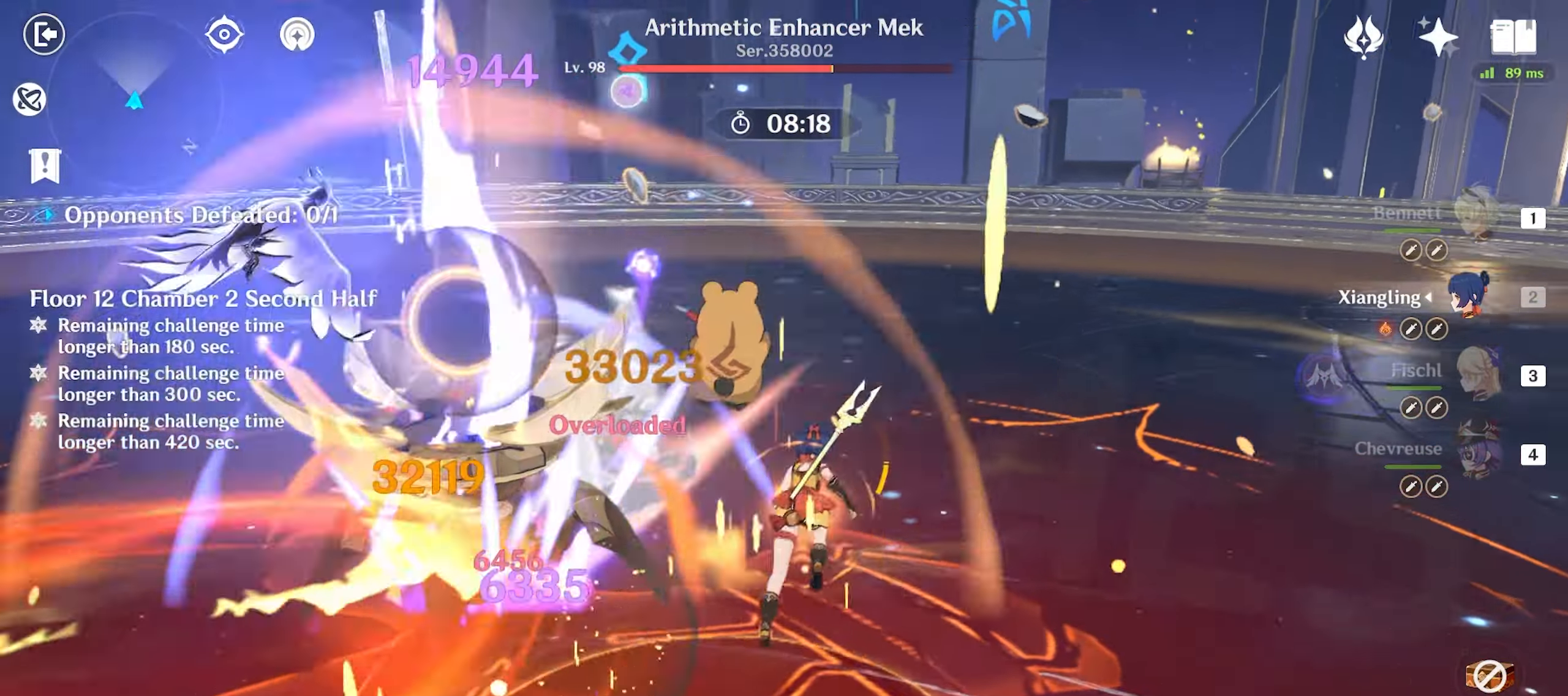
{"keys": ["w"], "mouse": ["left"], "events": [[33, "mouse_left", "down"], [33, "shift", "up"], [133, "mouse_left", "up"], [183, "mouse_left", "down"], [283, "mouse_left", "up"], [317, "mouse_left", "down"], [417, "mouse_left", "up"], [467, "mouse_left", "down"]]}
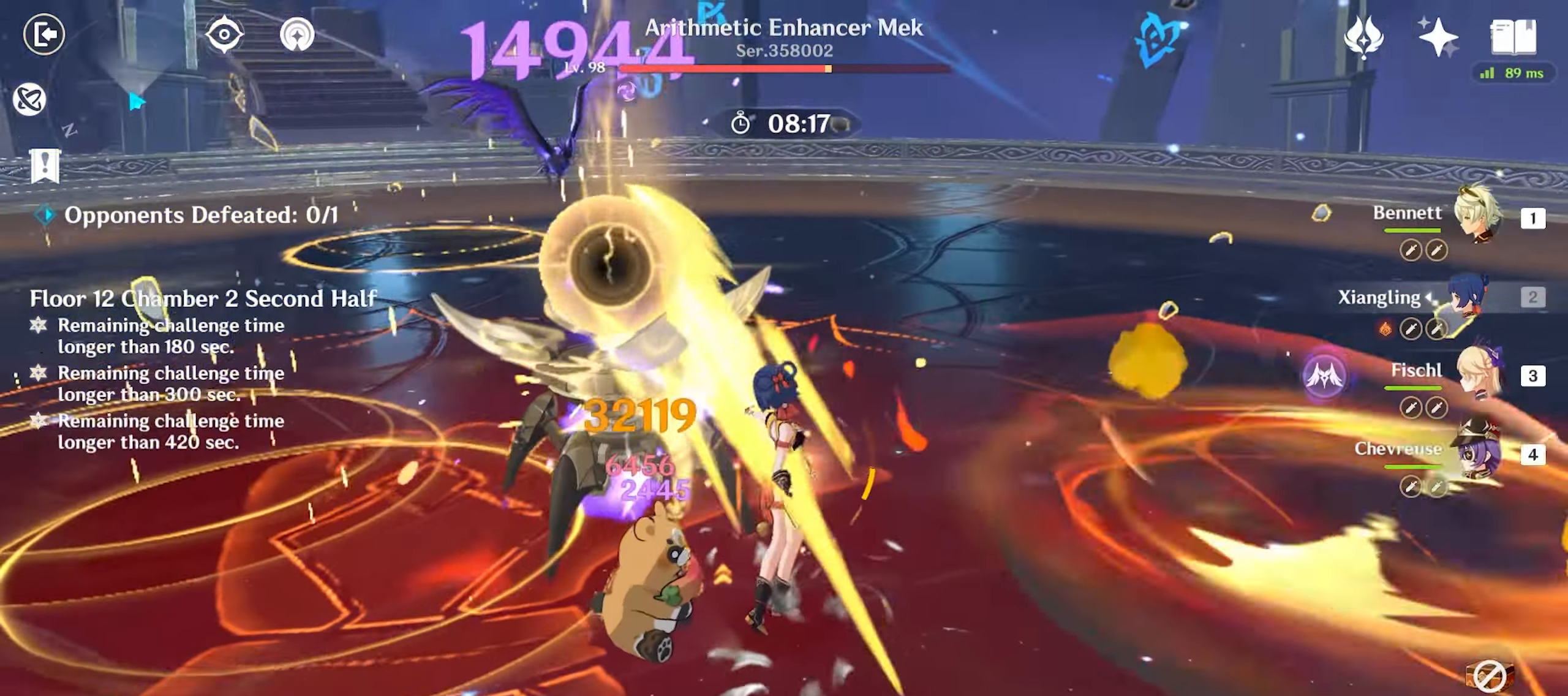
{"keys": ["e", "w"], "mouse": [], "events": [[17, "4", "down"], [17, "mouse_left", "up"], [100, "4", "up"], [333, "e", "down"]]}
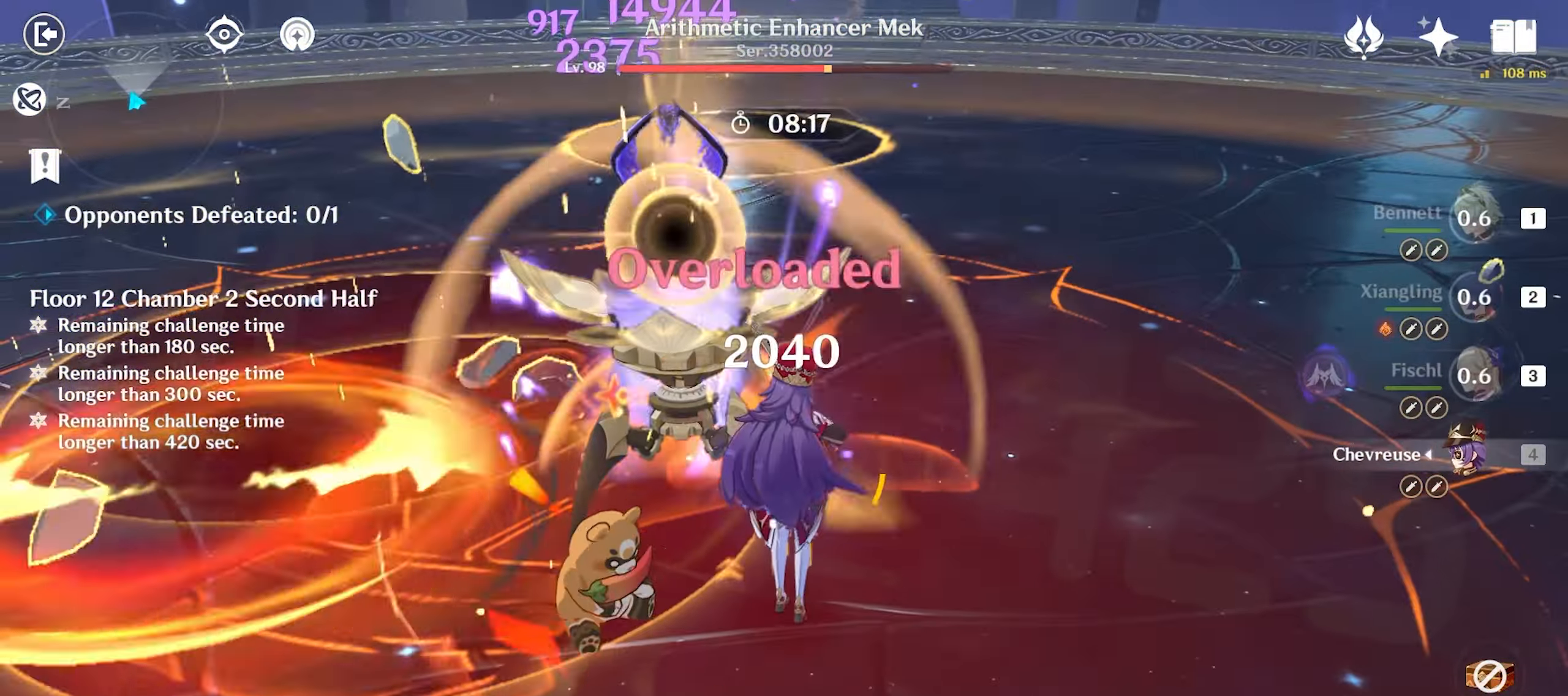
{"keys": ["d", "shift", "w"], "mouse": [], "events": [[67, "e", "up"], [117, "mouse_left", "down"], [217, "mouse_left", "up"], [300, "d", "down"], [300, "shift", "down"]]}
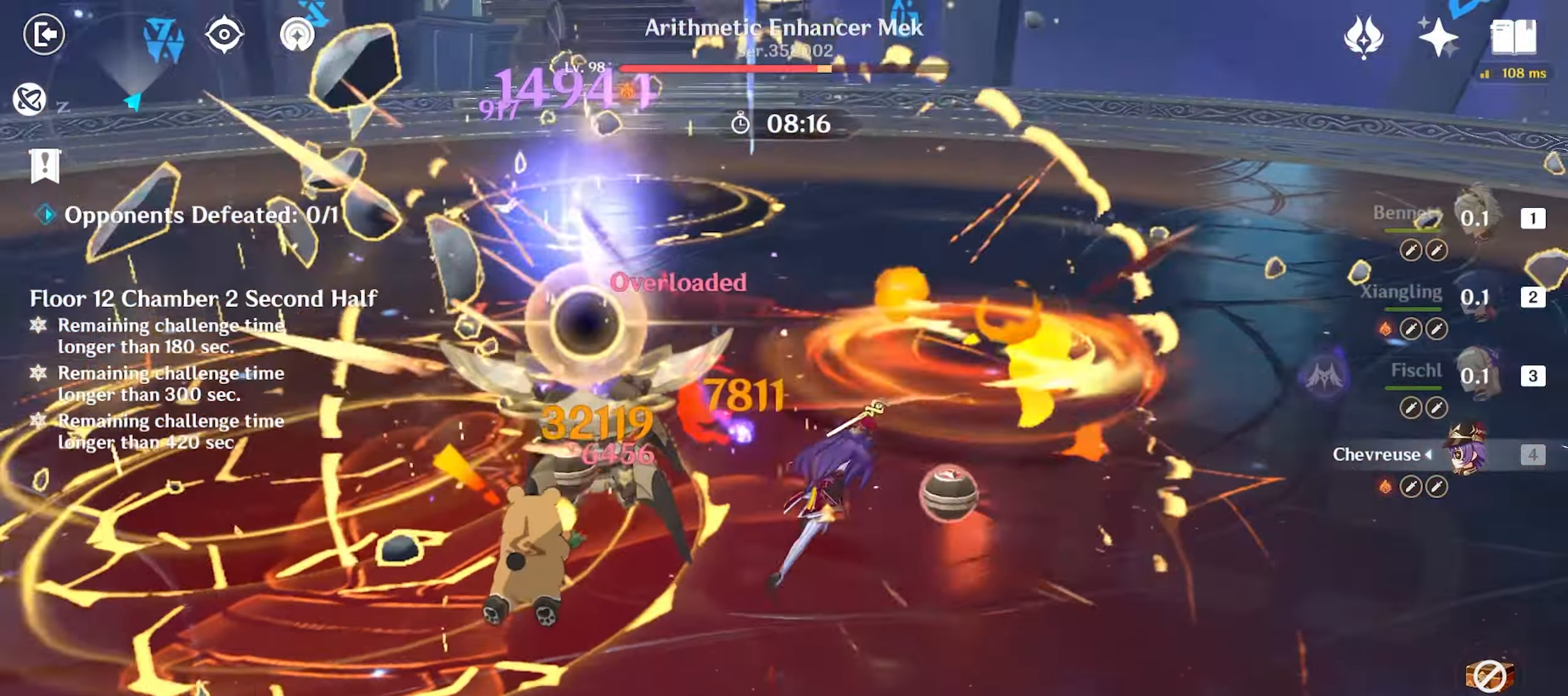
{"keys": ["w"], "mouse": [], "events": [[17, "shift", "up"], [33, "d", "up"], [83, "mouse_left", "down"], [183, "mouse_left", "up"], [217, "3", "down"], [367, "3", "up"], [417, "mouse_left", "down"], [500, "mouse_left", "up"]]}
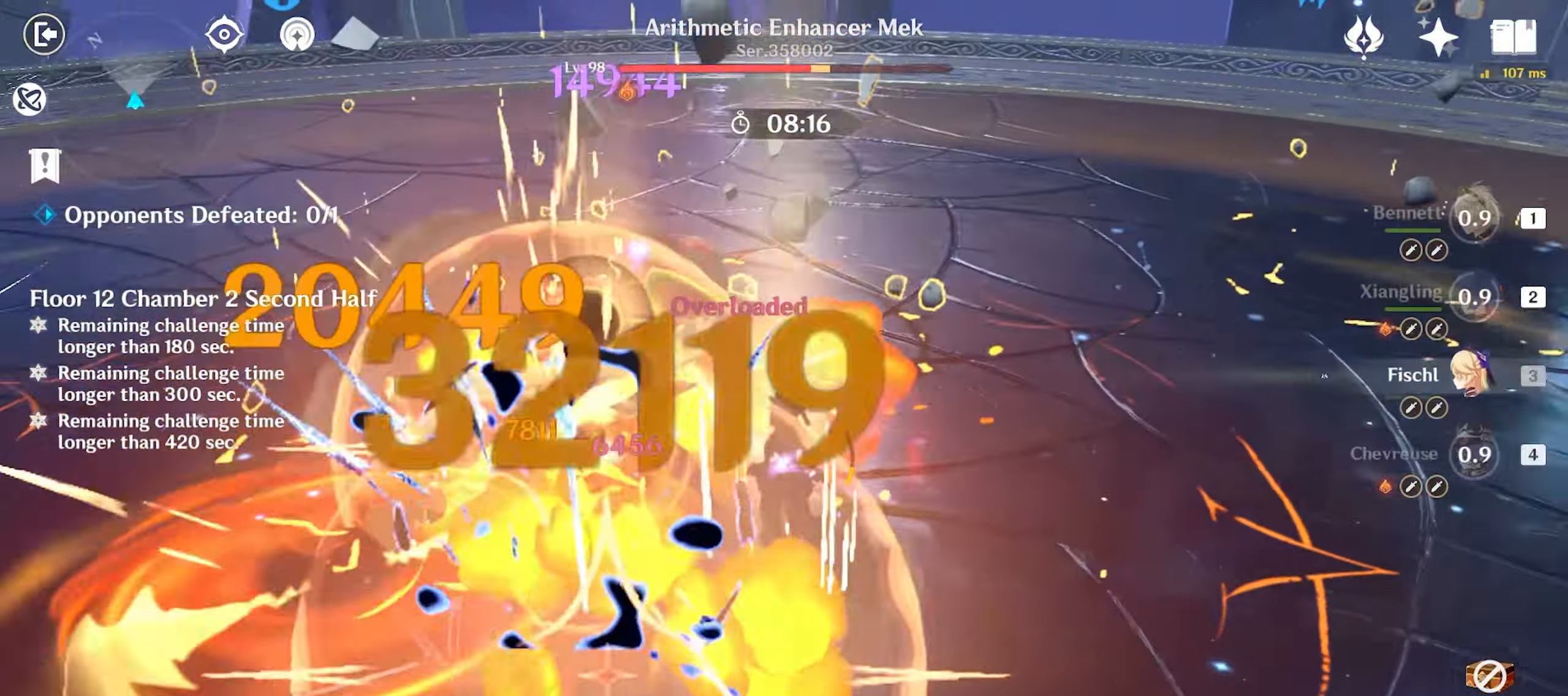
{"keys": ["w"], "mouse": ["left"], "events": [[50, "mouse_left", "down"], [100, "mouse_left", "up"], [200, "mouse_left", "down"], [233, "mouse_left", "up"], [300, "mouse_left", "down"], [383, "mouse_left", "up"], [433, "mouse_left", "down"]]}
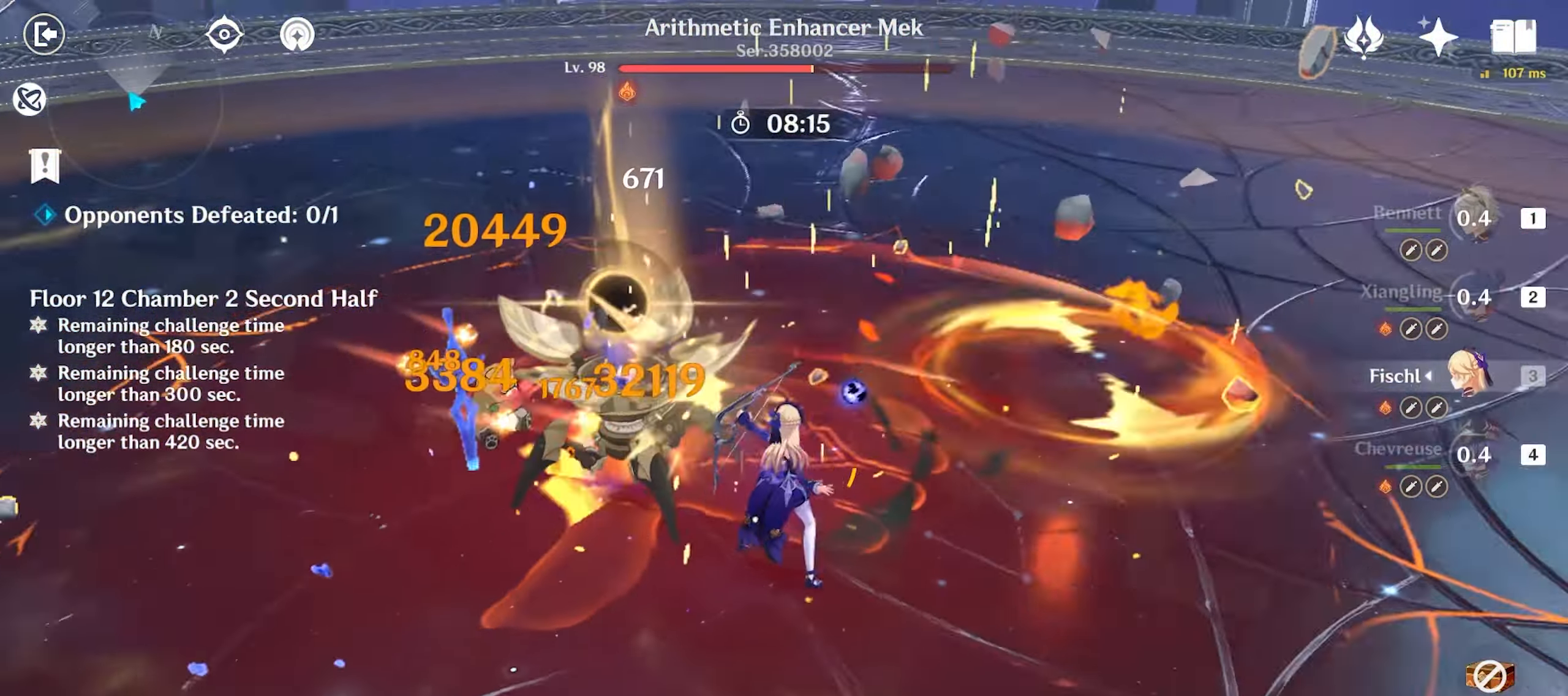
{"keys": ["w"], "mouse": [], "events": [[33, "mouse_left", "up"], [83, "mouse_left", "down"], [167, "mouse_left", "up"], [250, "mouse_left", "down"], [300, "mouse_left", "up"], [350, "q", "down"], [450, "q", "up"]]}
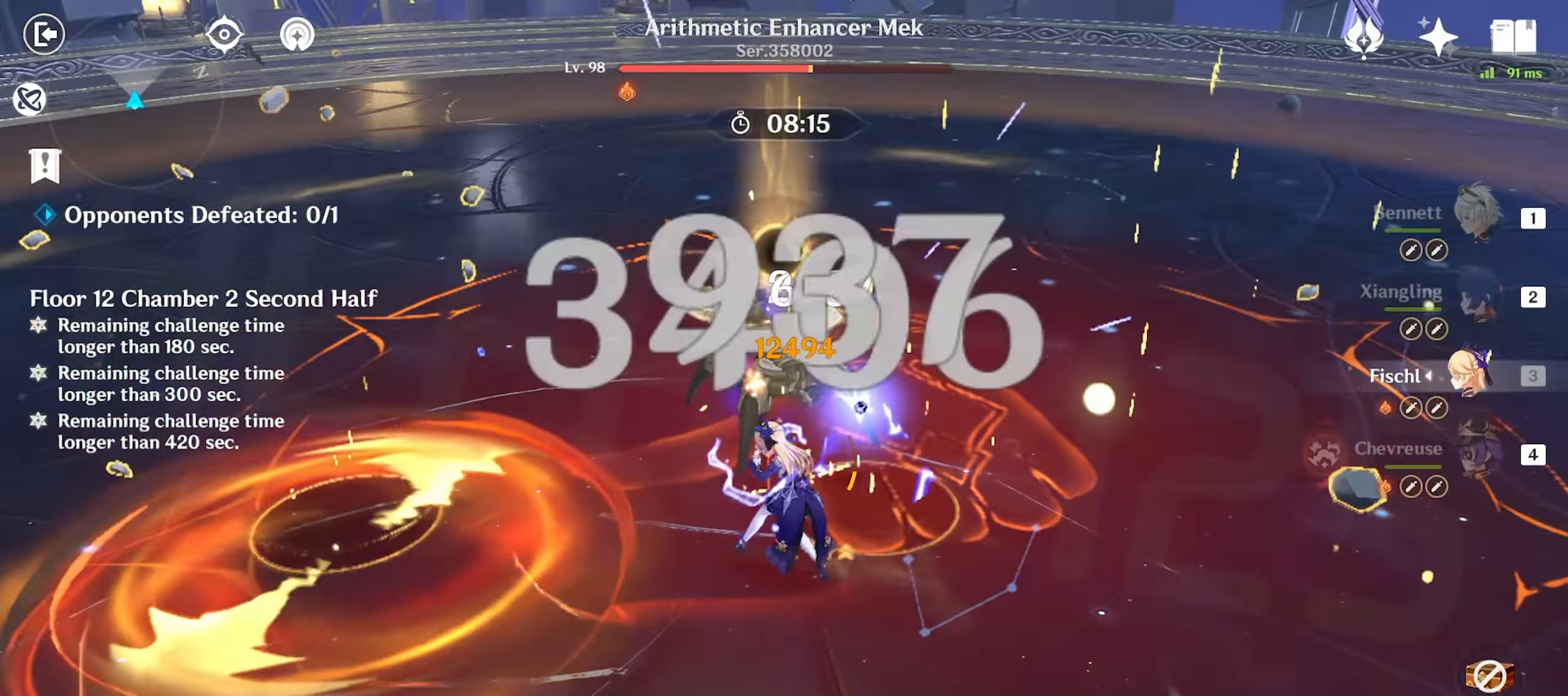
{"keys": ["w"], "mouse": [], "events": [[33, "q", "down"], [133, "q", "up"], [217, "mouse_left", "down"], [283, "mouse_left", "up"], [367, "mouse_left", "down"], [417, "mouse_left", "up"]]}
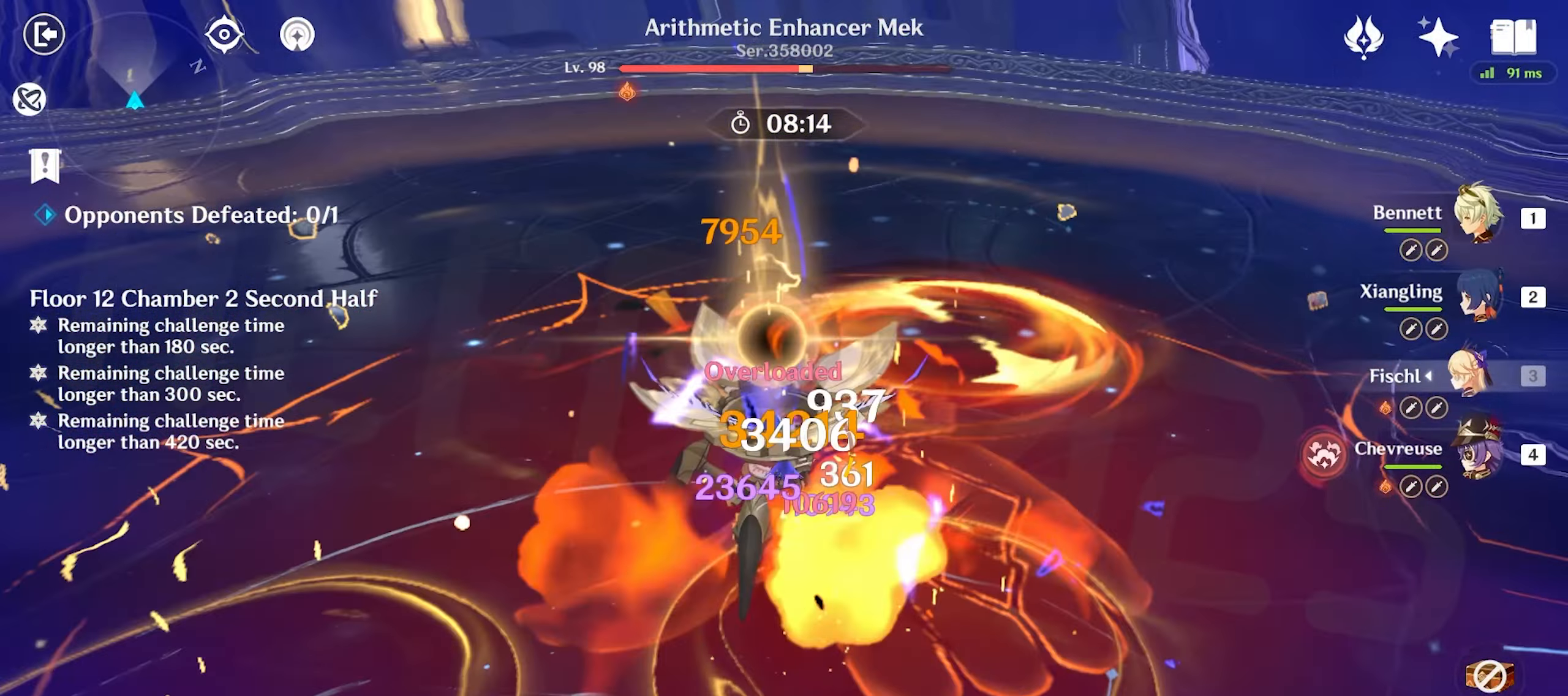
{"keys": ["w"], "mouse": [], "events": [[67, "mouse_left", "down"], [150, "mouse_left", "up"], [250, "1", "down"], [350, "1", "up"]]}
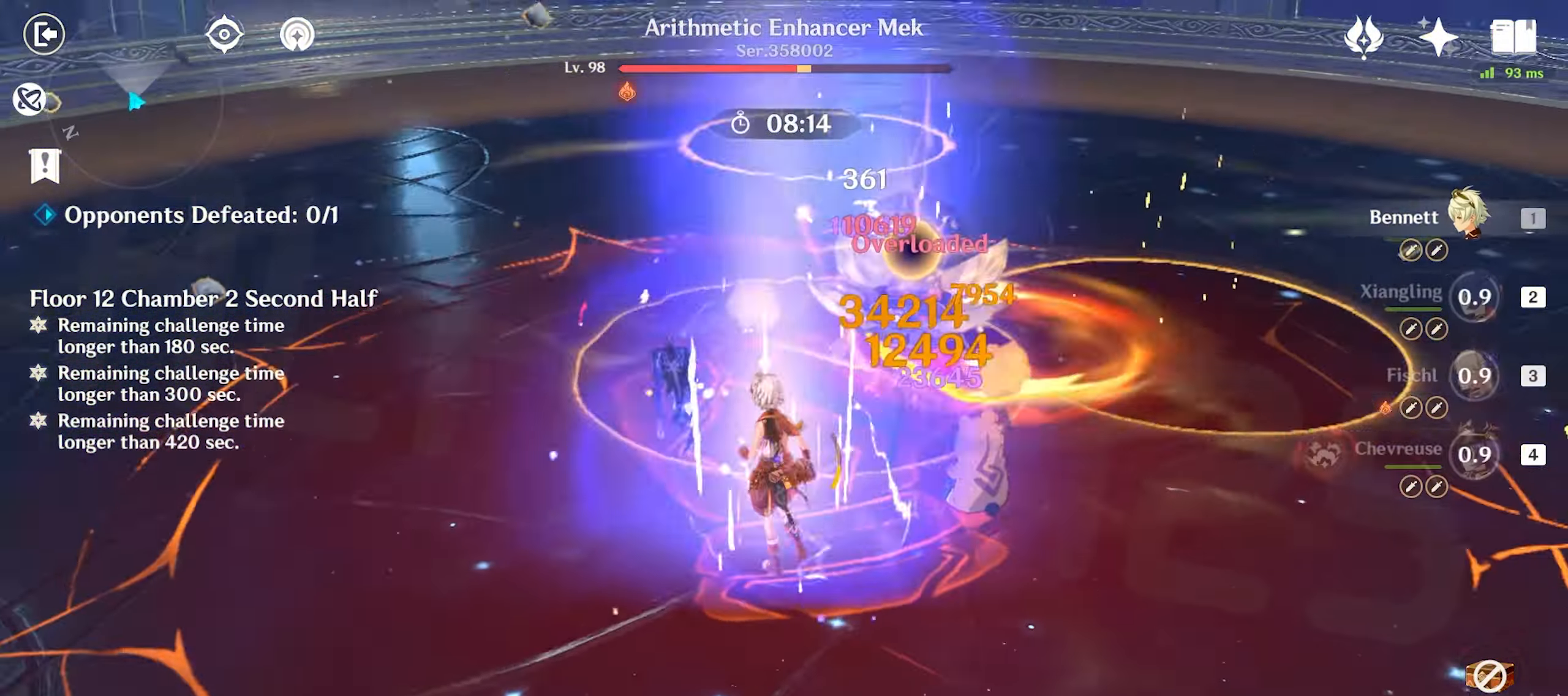
{"keys": ["w"], "mouse": [], "events": [[17, "mouse_left", "down"], [117, "mouse_left", "up"], [167, "mouse_left", "down"], [267, "mouse_left", "up"], [450, "e", "down"], [500, "e", "up"]]}
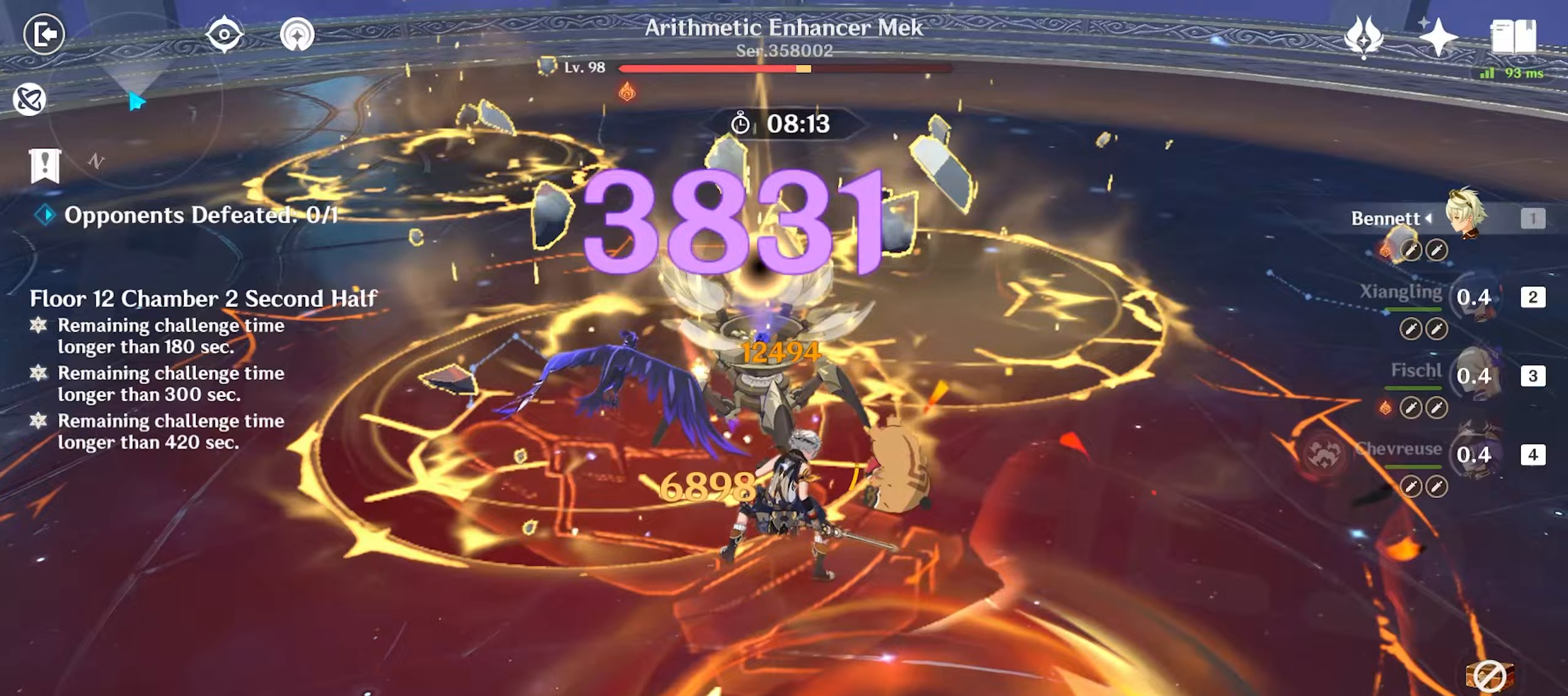
{"keys": ["e", "w"], "mouse": [], "events": [[83, "e", "down"], [83, "mouse_left", "down"], [133, "mouse_left", "up"], [183, "e", "up"], [233, "mouse_left", "down"], [267, "mouse_left", "up"], [367, "e", "down"]]}
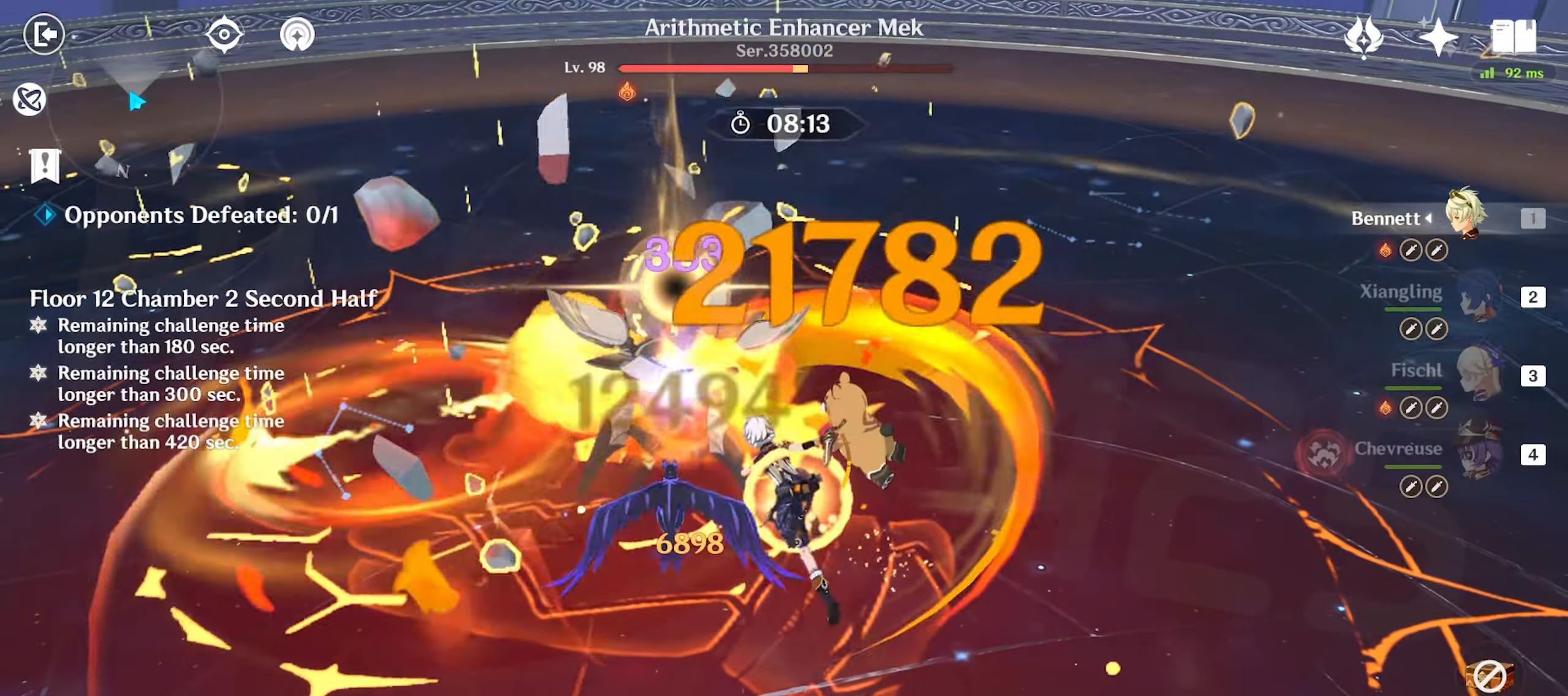
{"keys": ["w"], "mouse": [], "events": [[50, "e", "up"], [100, "mouse_left", "down"], [200, "mouse_left", "up"], [283, "shift", "down"], [333, "d", "down"], [433, "shift", "up"], [467, "d", "up"]]}
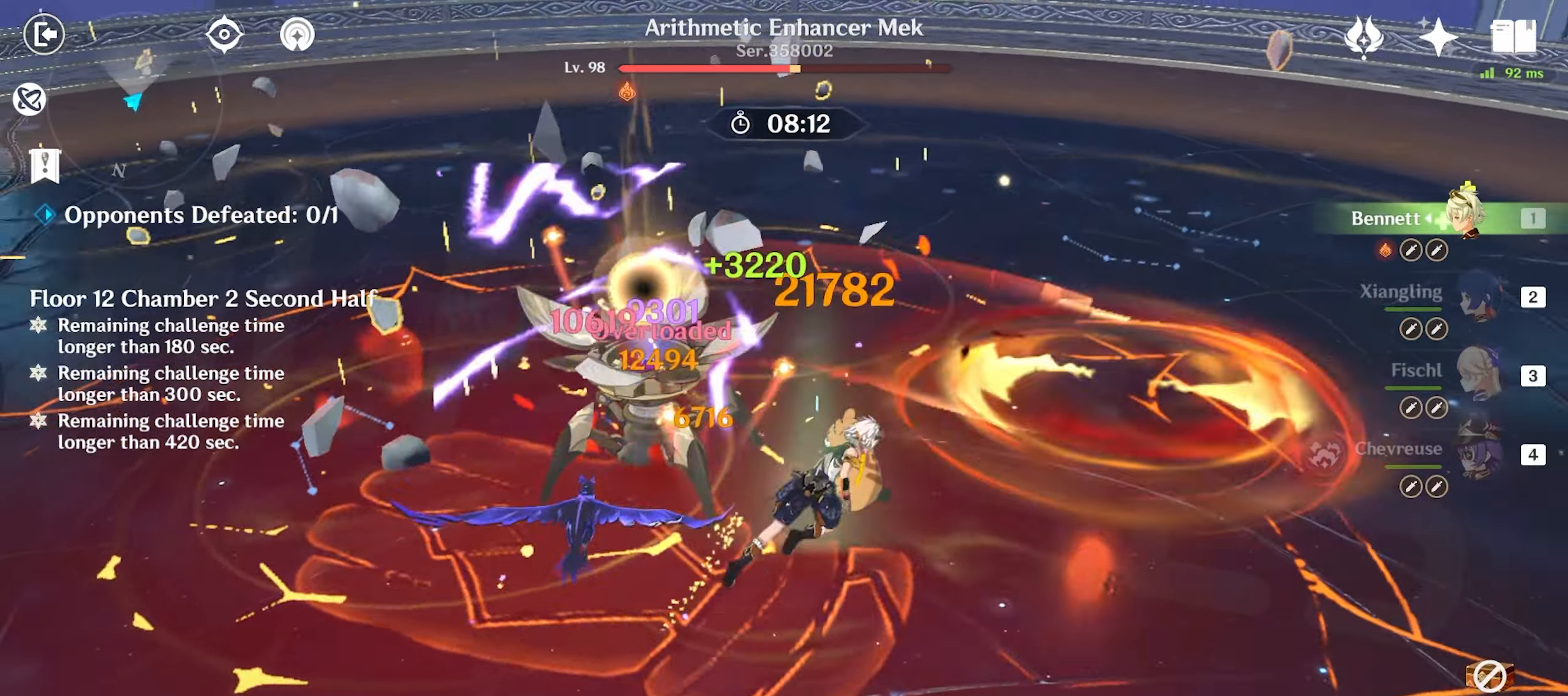
{"keys": ["w"], "mouse": ["left"], "events": [[17, "mouse_left", "down"], [83, "mouse_left", "up"], [117, "mouse_left", "down"], [217, "mouse_left", "up"], [317, "mouse_left", "down"], [350, "mouse_left", "up"], [450, "mouse_left", "down"]]}
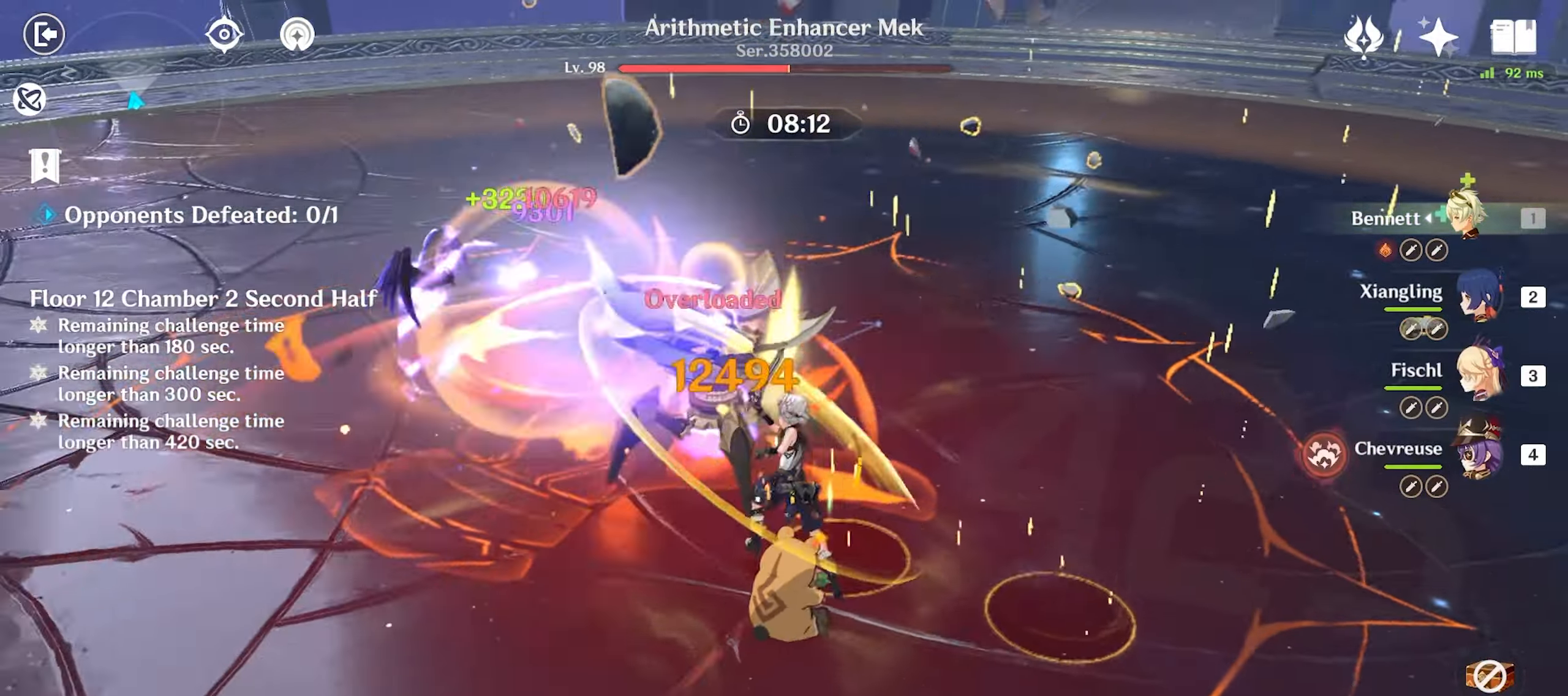
{"keys": ["w"], "mouse": ["left"], "events": [[33, "mouse_left", "up"], [83, "mouse_left", "down"], [183, "mouse_left", "up"], [217, "mouse_left", "down"], [317, "mouse_left", "up"], [417, "mouse_left", "down"]]}
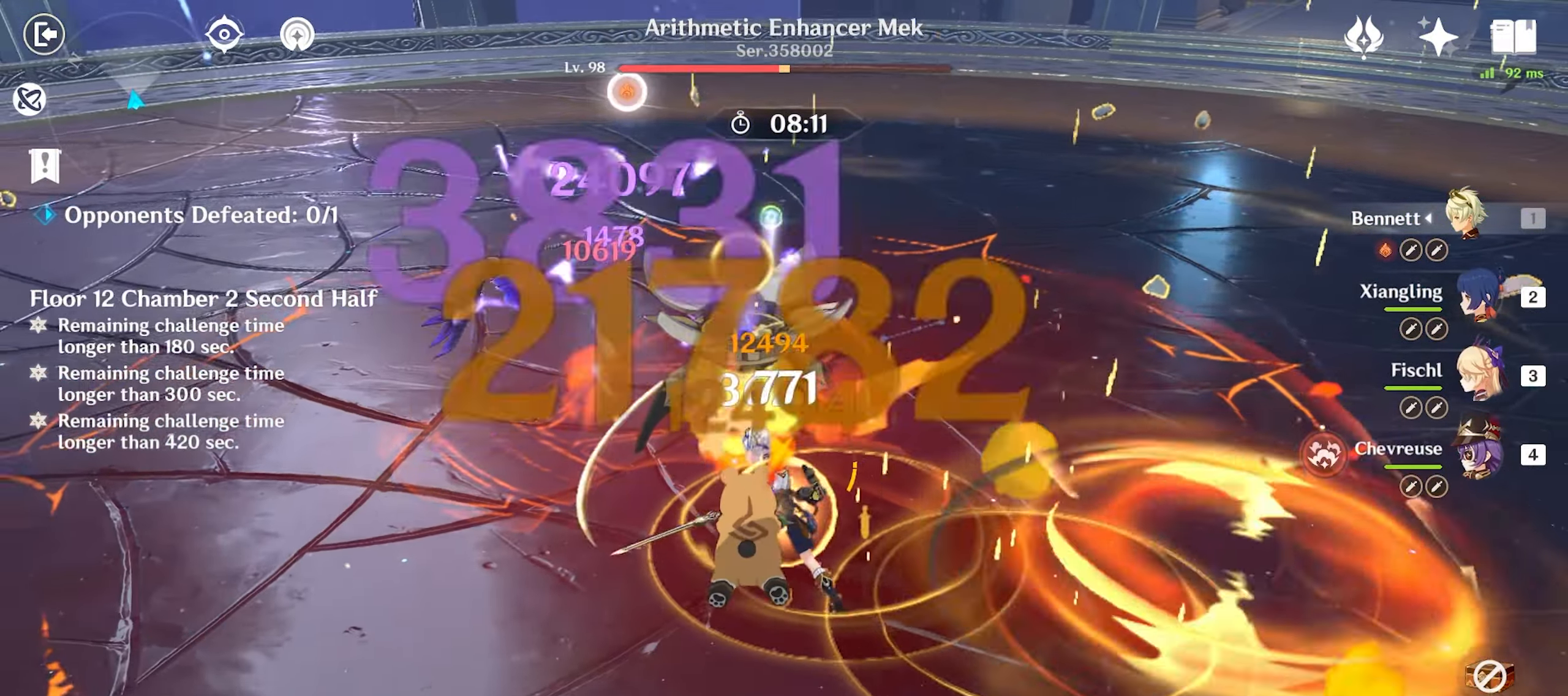
{"keys": ["e", "w"], "mouse": [], "events": [[17, "mouse_left", "up"], [100, "shift", "down"], [200, "shift", "up"], [333, "e", "down"], [383, "e", "up"], [467, "e", "down"]]}
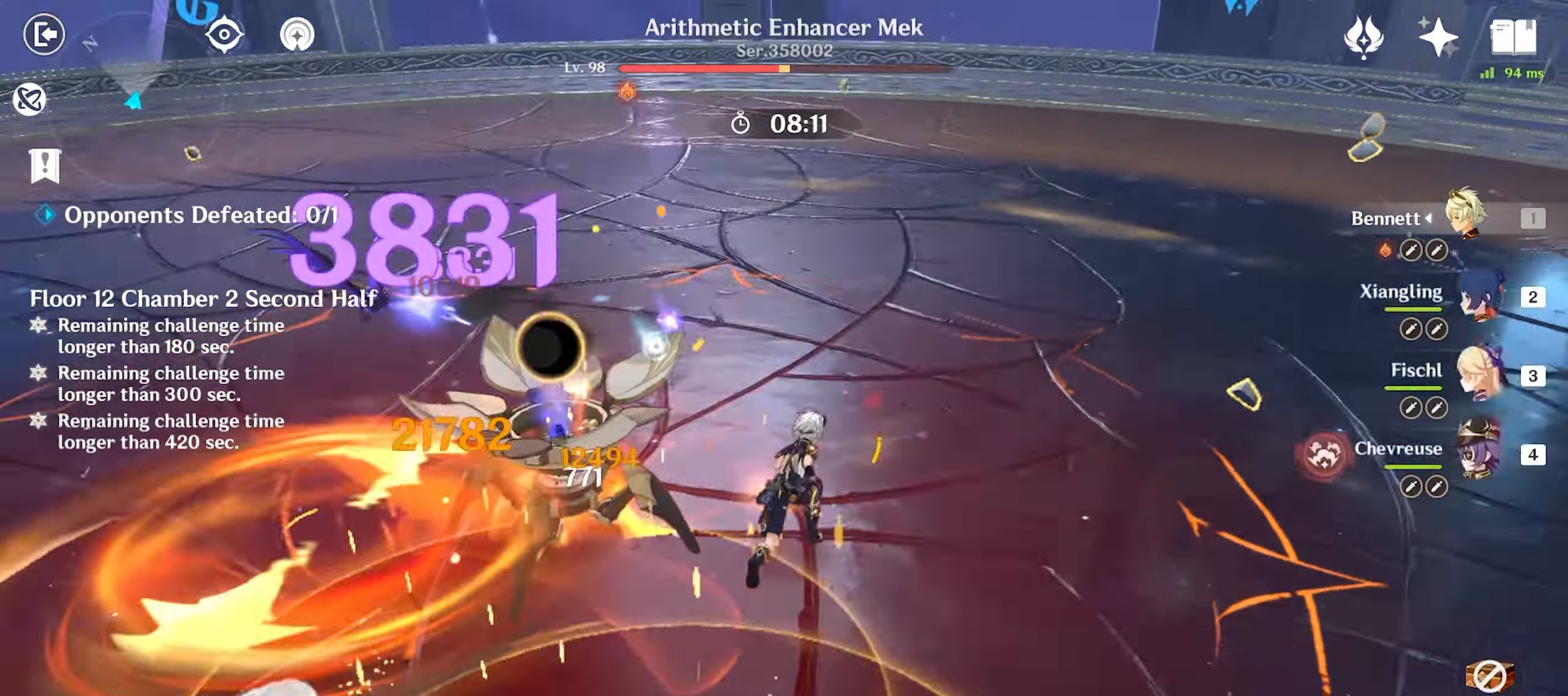
{"keys": ["w"], "mouse": [], "events": [[33, "e", "up"], [117, "e", "down"], [167, "e", "up"], [250, "e", "down"], [333, "e", "up"]]}
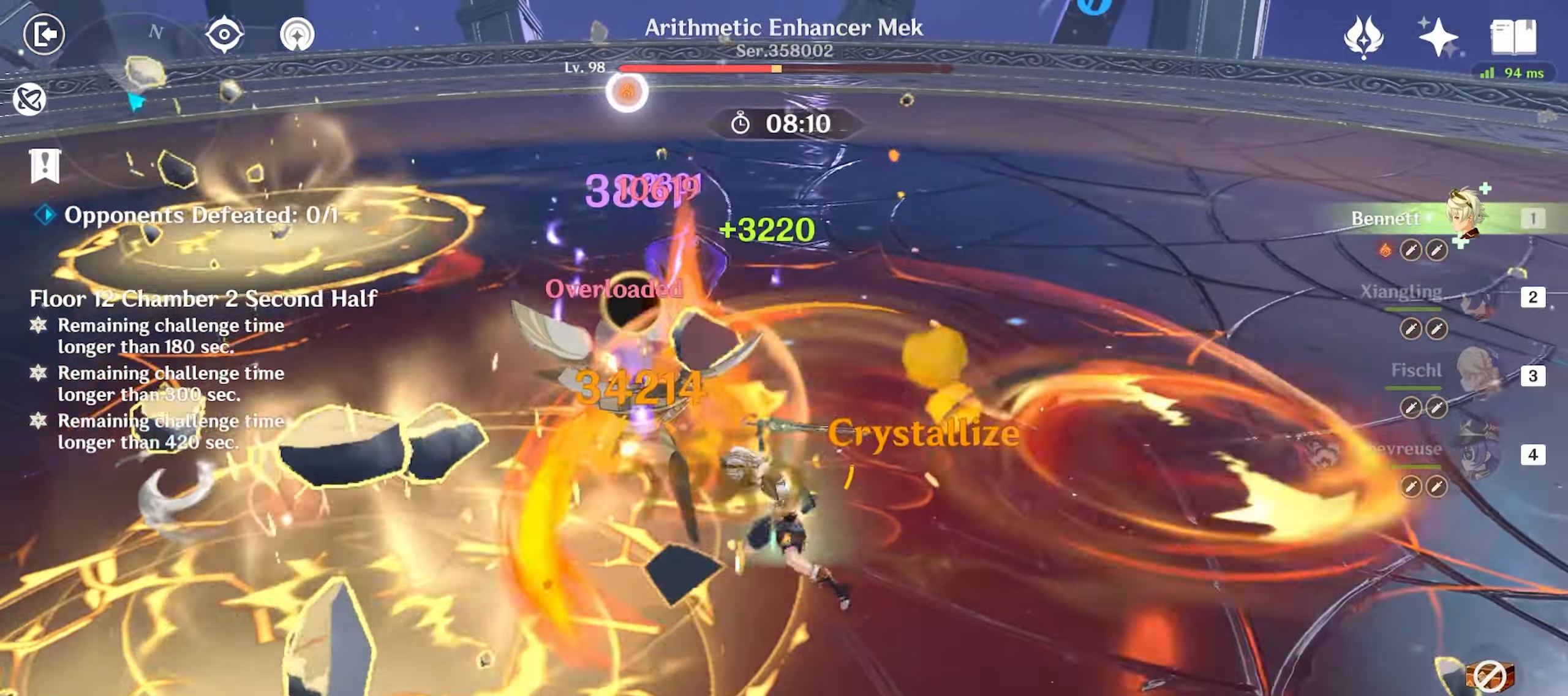
{"keys": ["w"], "mouse": ["left"], "events": [[33, "shift", "down"], [67, "shift", "up"], [183, "shift", "down"], [267, "shift", "up"], [317, "mouse_left", "down"], [417, "mouse_left", "up"], [450, "mouse_left", "down"]]}
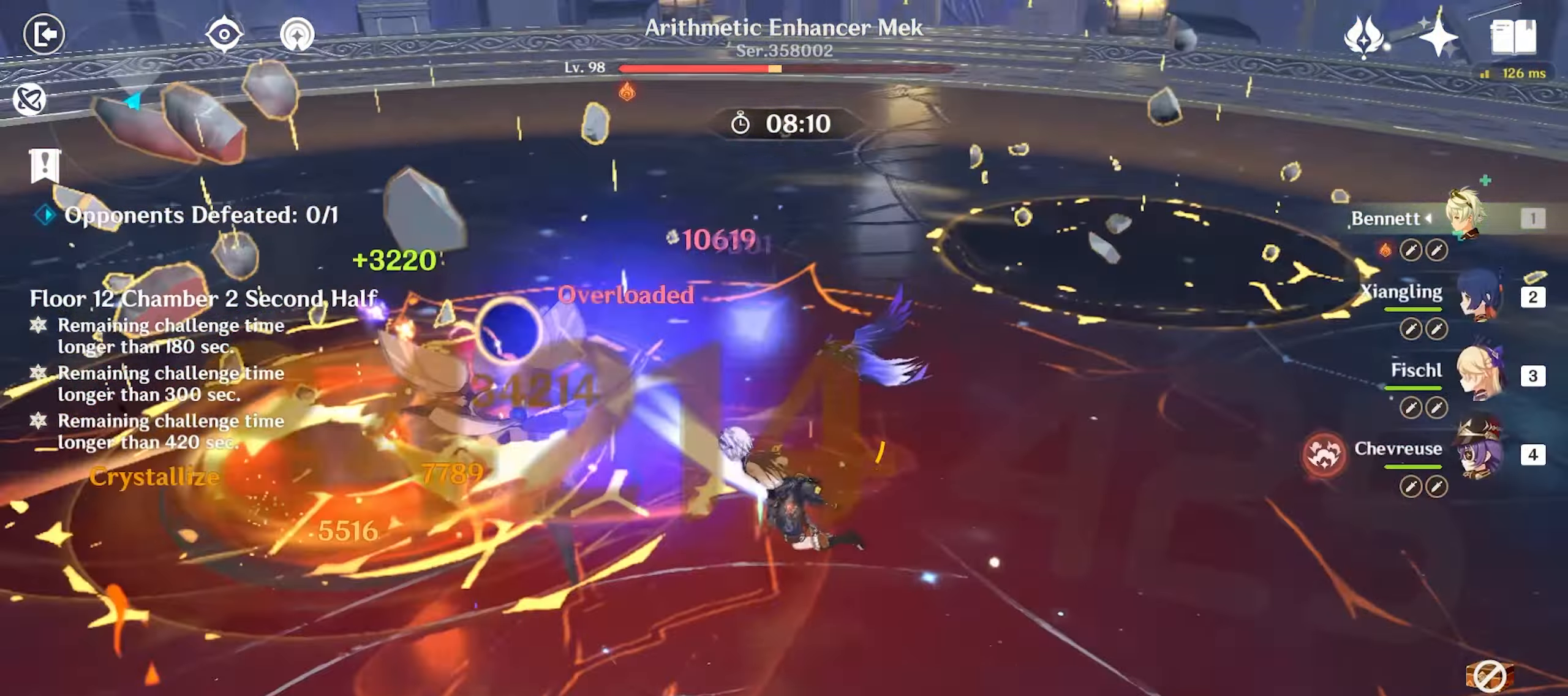
{"keys": ["w"], "mouse": ["left"], "events": [[50, "mouse_left", "up"], [150, "mouse_left", "down"], [250, "mouse_left", "up"], [283, "mouse_left", "down"], [333, "mouse_left", "up"], [433, "mouse_left", "down"]]}
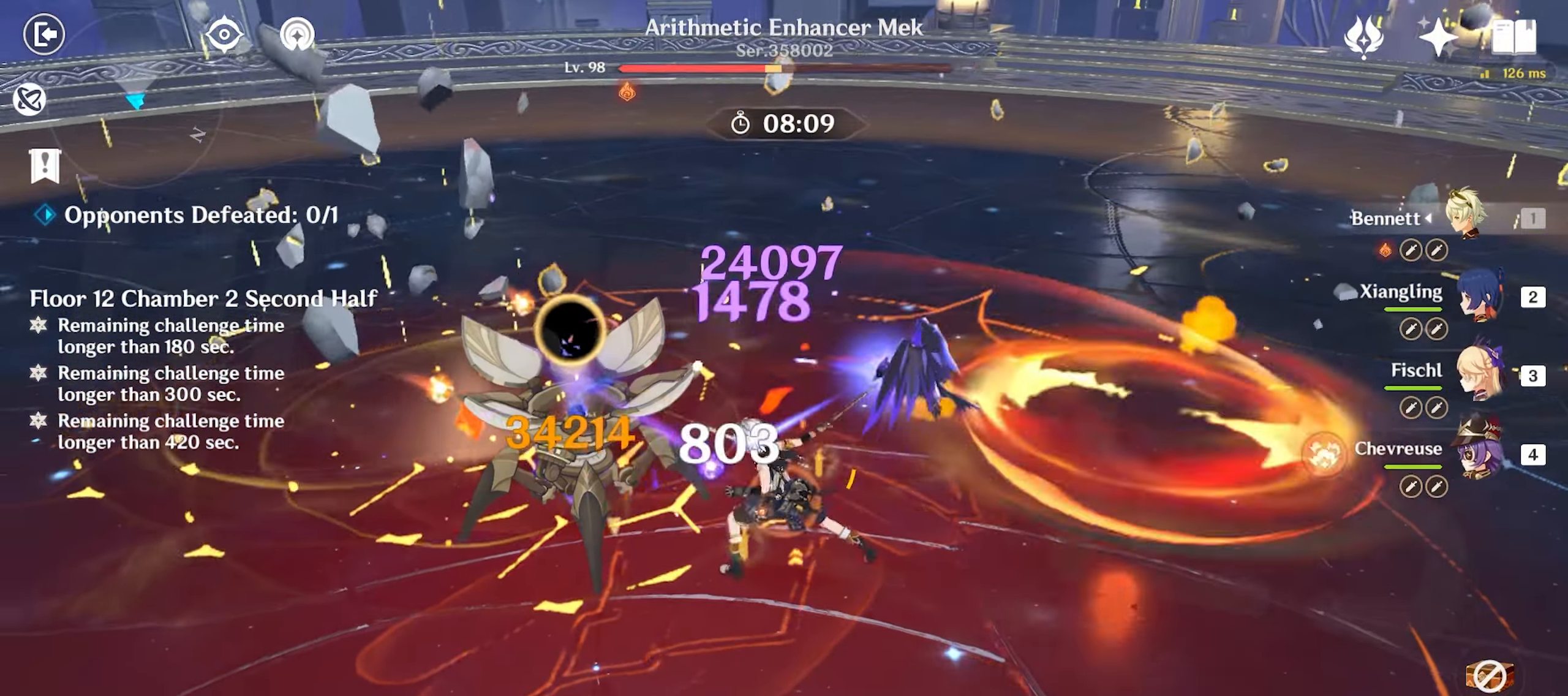
{"keys": ["e", "w"], "mouse": [], "events": [[17, "mouse_left", "up"], [117, "mouse_left", "down"], [167, "mouse_left", "up"], [250, "mouse_left", "down"], [300, "mouse_left", "up"], [400, "mouse_left", "down"], [483, "e", "down"], [483, "mouse_left", "up"]]}
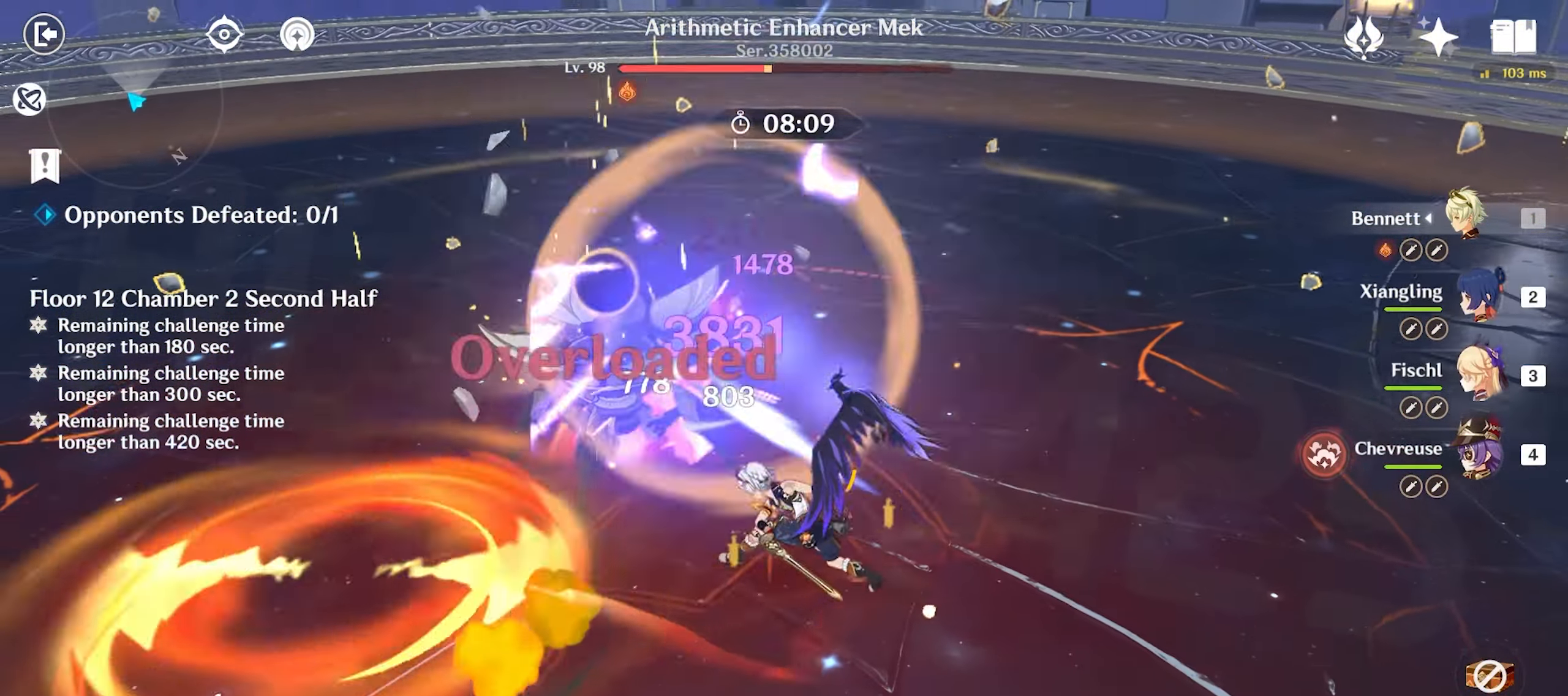
{"keys": ["e", "w"], "mouse": [], "events": [[100, "e", "up"], [150, "e", "down"], [233, "e", "up"], [317, "e", "down"], [367, "e", "up"], [467, "e", "down"]]}
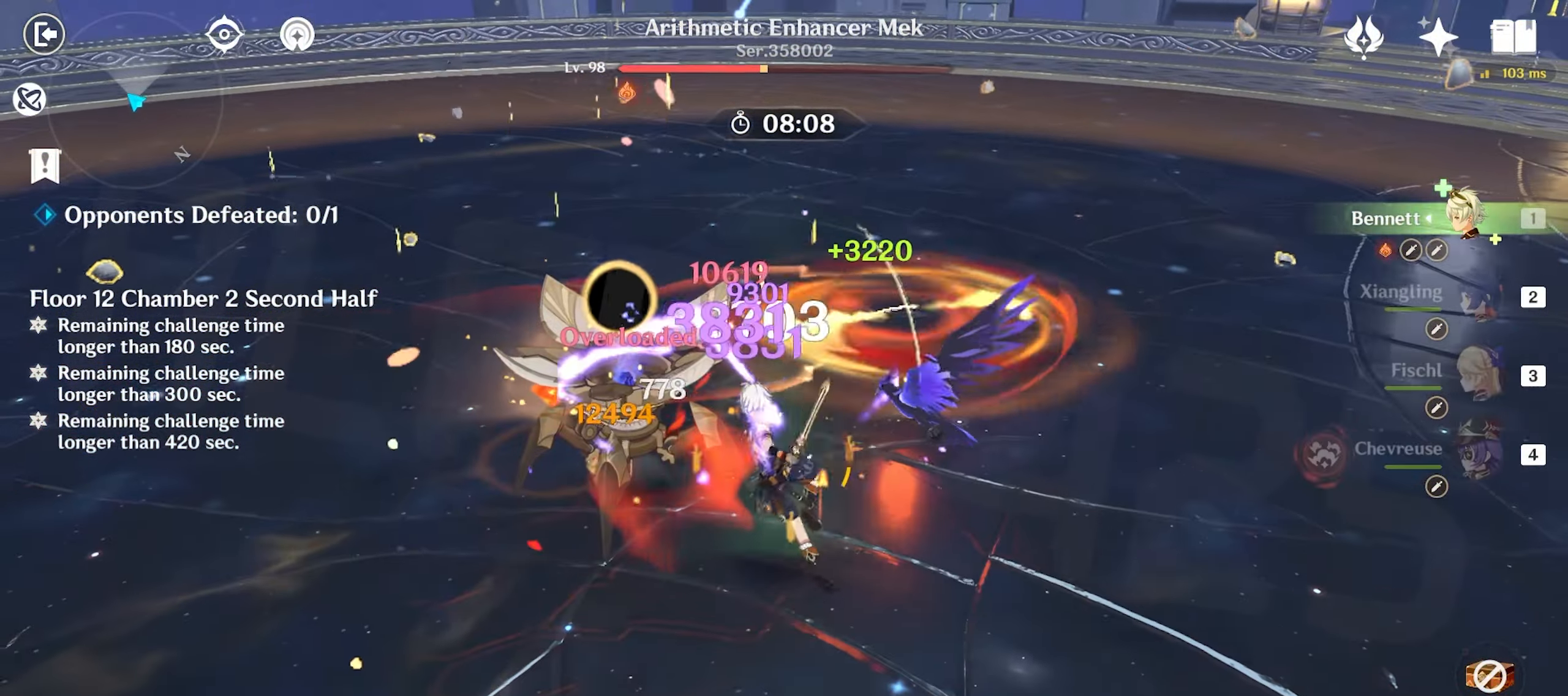
{"keys": ["w"], "mouse": [], "events": [[17, "e", "up"], [100, "e", "down"], [150, "e", "up"], [383, "shift", "down"], [417, "shift", "up"]]}
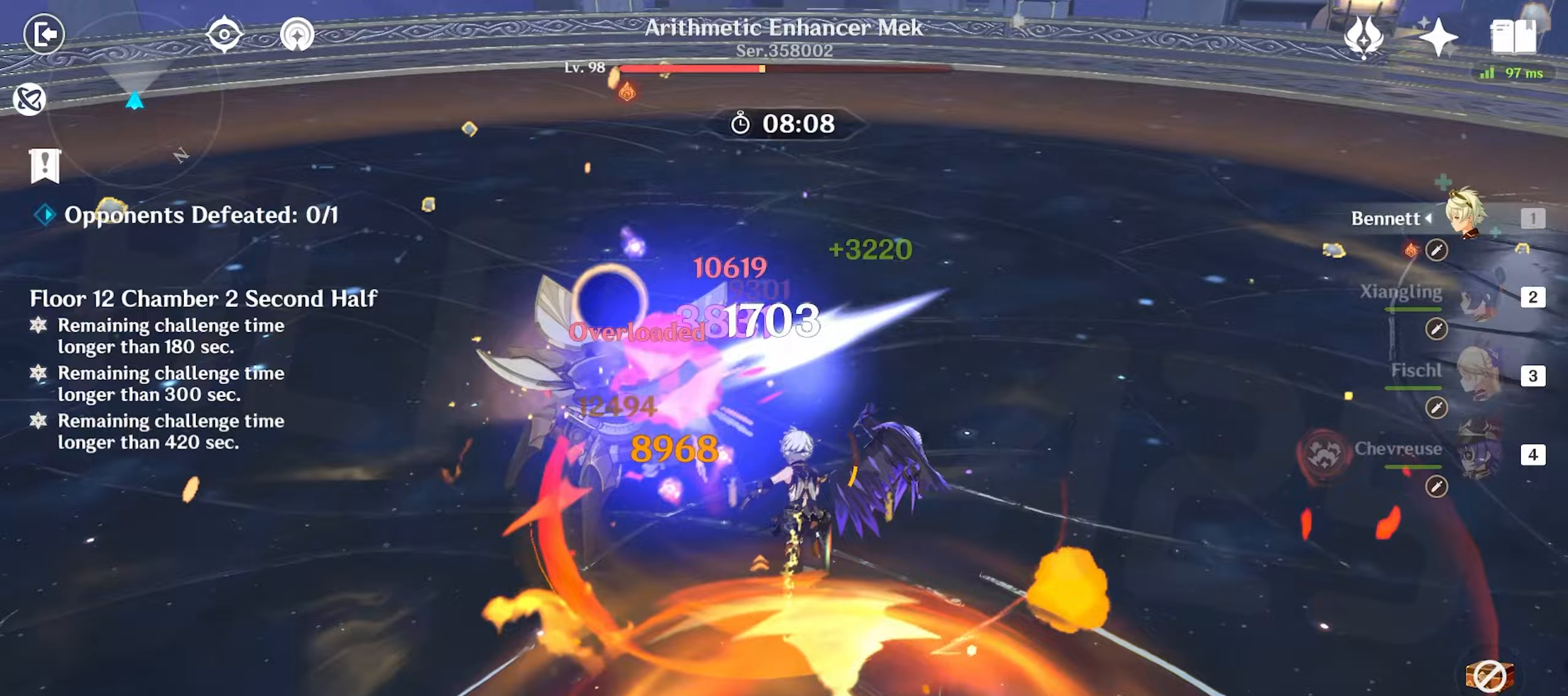
{"keys": ["w"], "mouse": [], "events": [[17, "shift", "down"], [67, "shift", "up"], [117, "mouse_left", "down"], [167, "mouse_left", "up"], [267, "mouse_left", "down"], [300, "mouse_left", "up"], [350, "2", "down"], [400, "2", "up"]]}
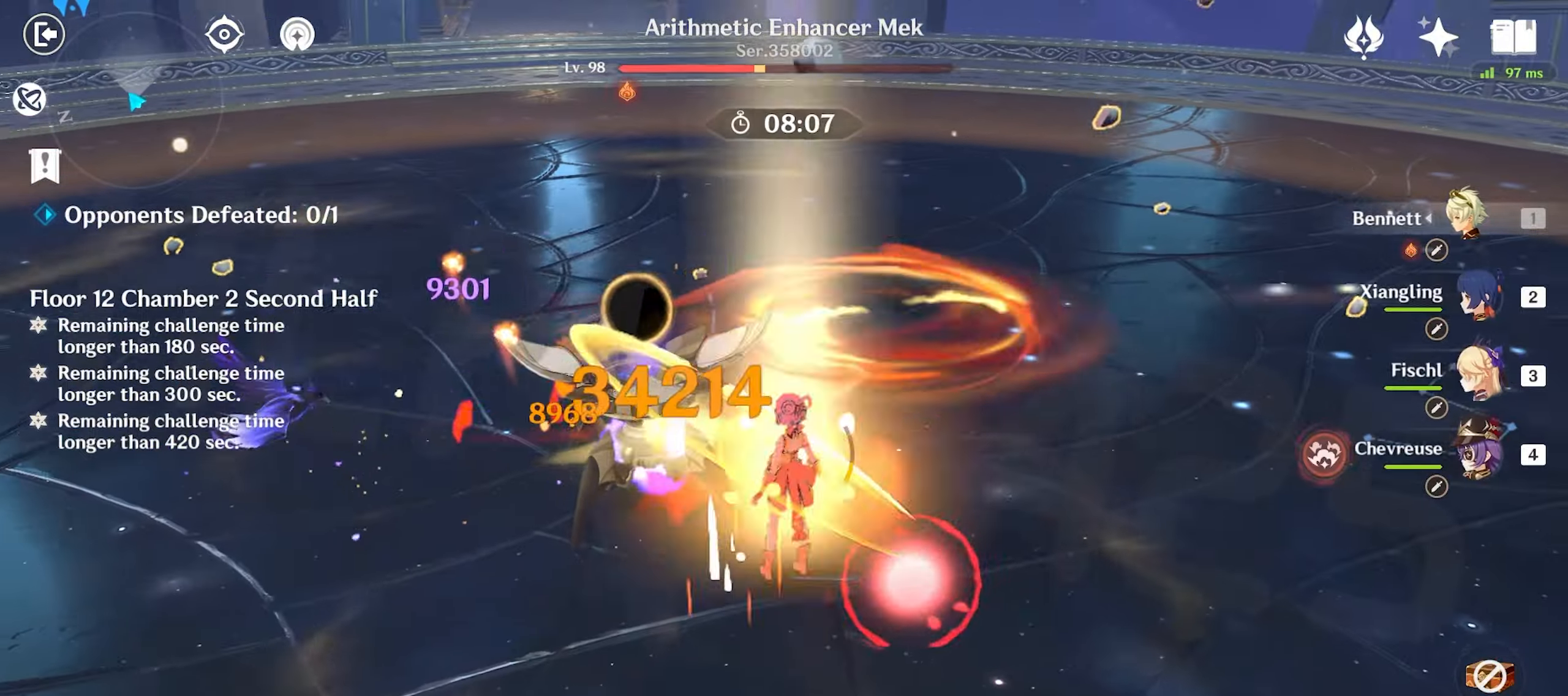
{"keys": ["e", "w"], "mouse": [], "events": [[50, "mouse_left", "down"], [133, "mouse_left", "up"], [183, "e", "down"], [217, "e", "up"], [317, "e", "down"], [367, "e", "up"], [417, "e", "down"]]}
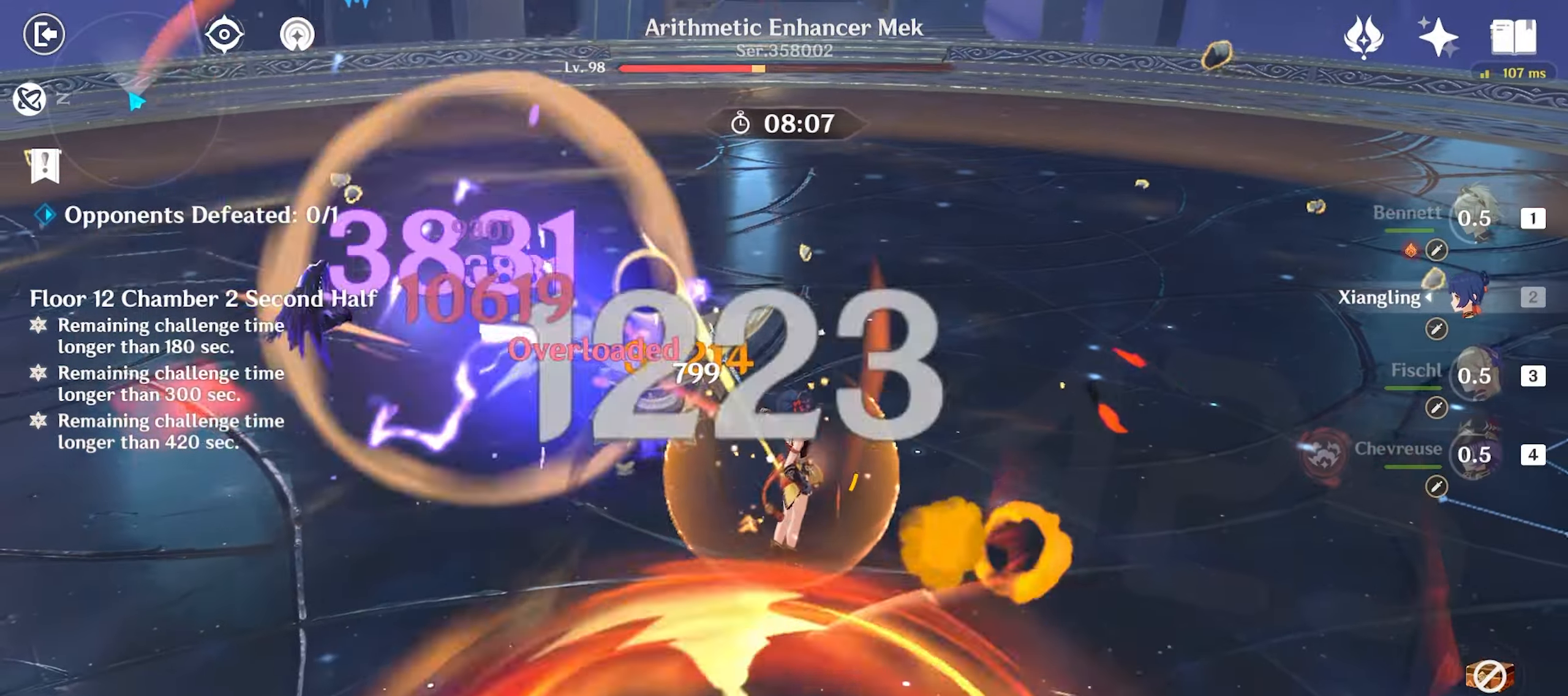
{"keys": ["w"], "mouse": [], "events": [[17, "e", "up"], [50, "mouse_left", "down"], [150, "mouse_left", "up"], [200, "mouse_left", "down"], [283, "mouse_left", "up"], [333, "shift", "down"], [433, "shift", "up"]]}
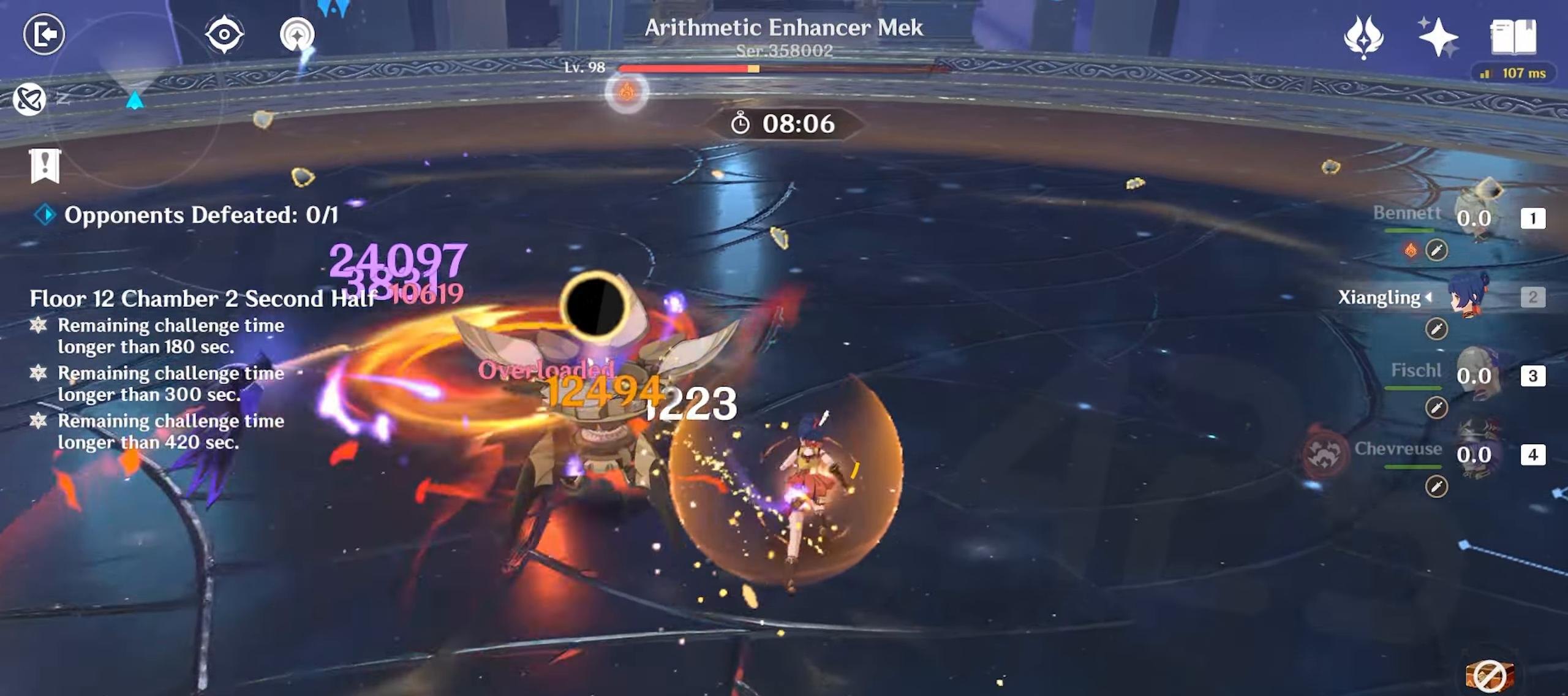
{"keys": ["w"], "mouse": [], "events": [[17, "mouse_left", "down"], [100, "mouse_left", "up"], [167, "mouse_left", "down"], [250, "mouse_left", "up"], [300, "mouse_left", "down"], [400, "mouse_left", "up"], [433, "e", "down"], [483, "e", "up"]]}
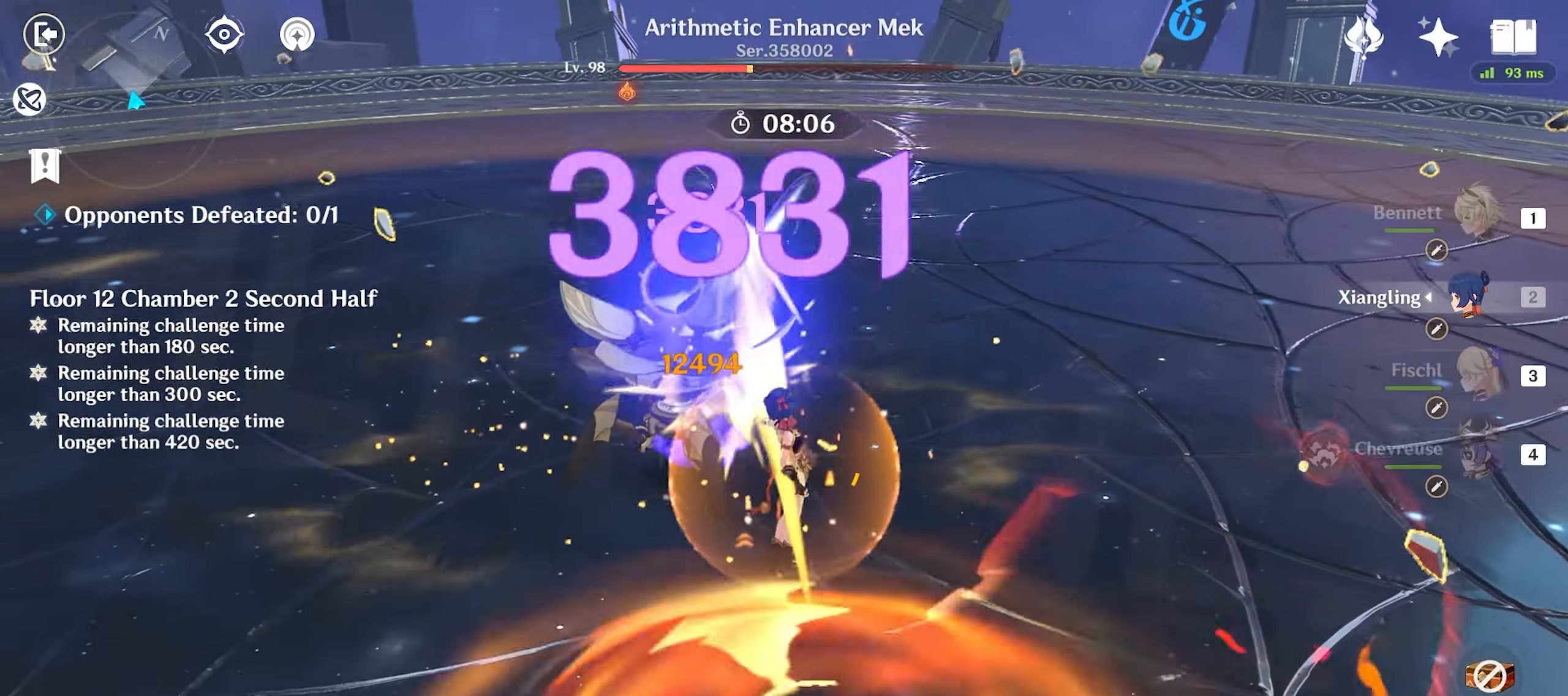
{"keys": ["shift", "w"], "mouse": [], "events": [[83, "e", "down"], [133, "e", "up"], [183, "e", "down"], [267, "e", "up"], [367, "shift", "down"], [400, "shift", "up"], [500, "shift", "down"]]}
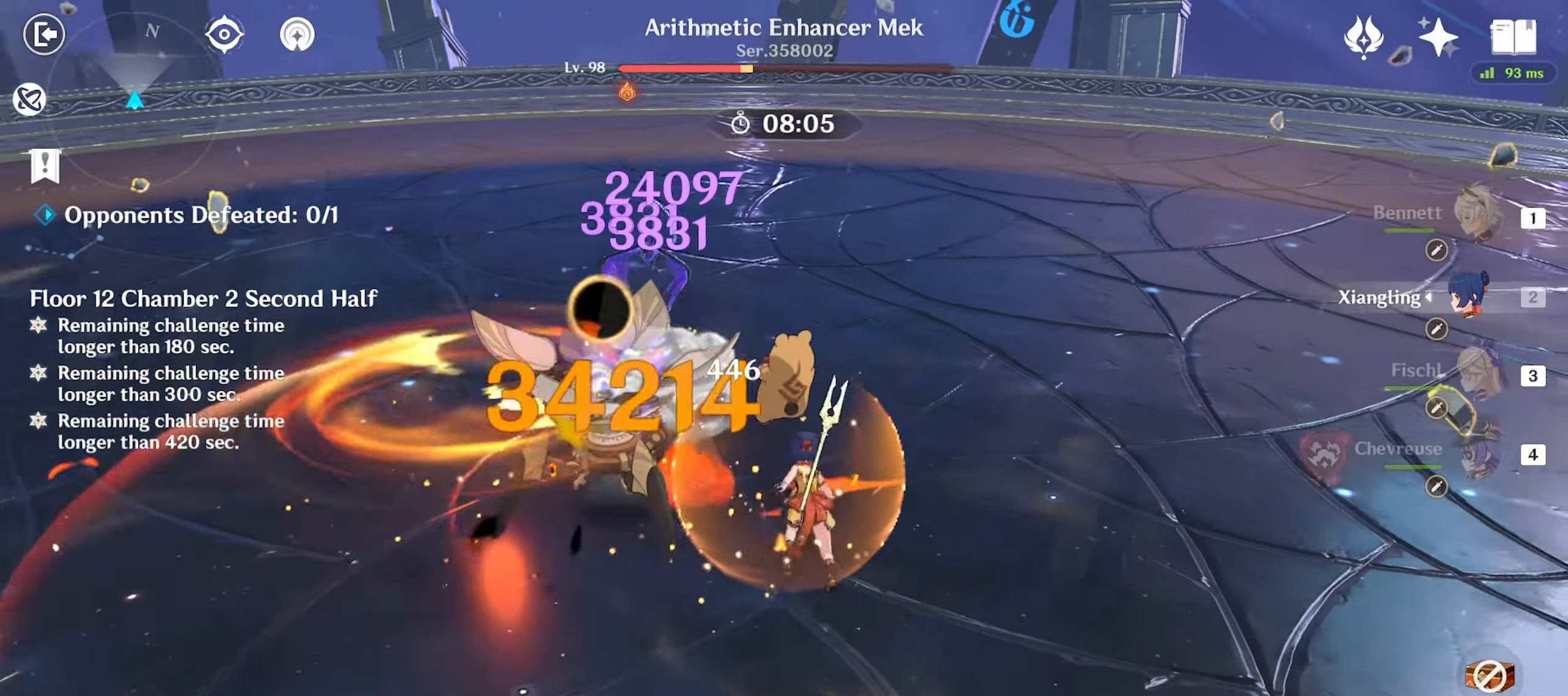
{"keys": ["w"], "mouse": [], "events": [[100, "shift", "up"], [233, "mouse_left", "down"], [333, "mouse_left", "up"], [383, "1", "down"], [383, "mouse_left", "down"], [433, "mouse_left", "up"], [483, "1", "up"]]}